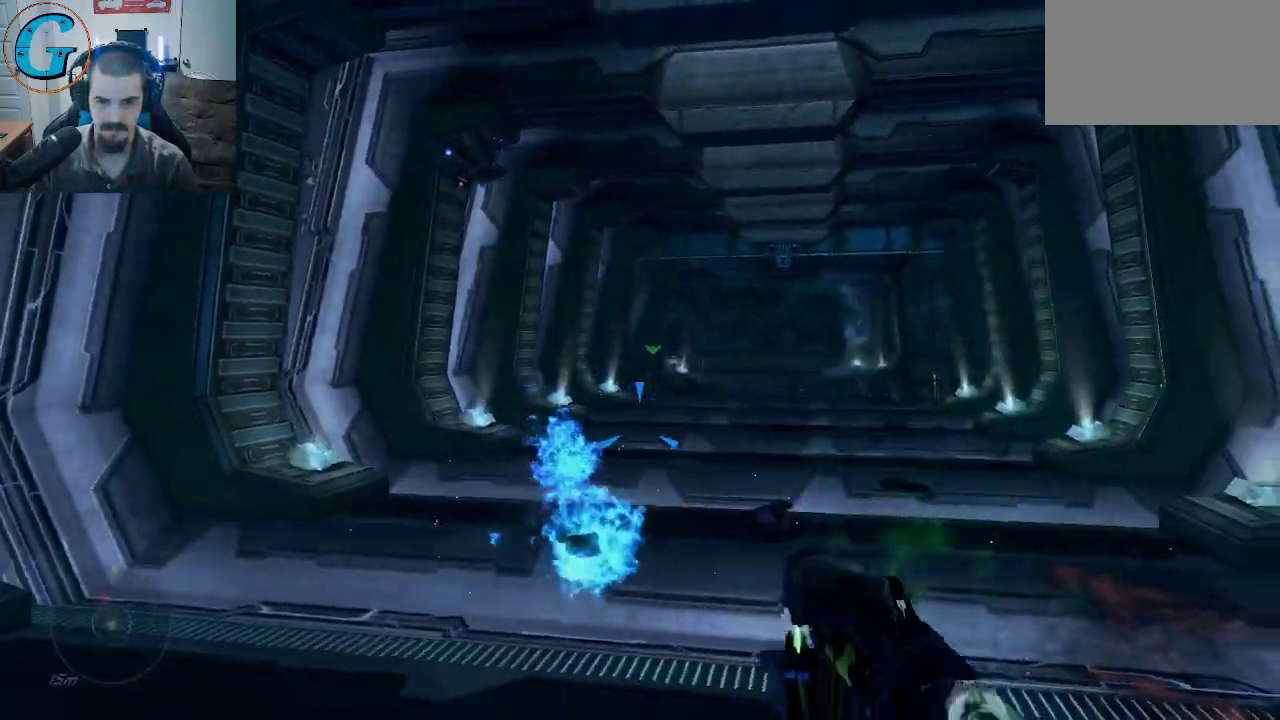
Gameplay with keyboard and mouse; each line is a JSON object with the keys and mouse buttons held at the frame after it. "events" lists presses ("down") and releases ("up") of "1", "2", "3", "4", "5", "a", "alt", "c", "caps_lock", "ctrl", "d", "e", "f", "g", "q", "r", "s", "shift", "space", "t", "tab", "v", "w", "x", "z", "mouse_left", "mouse_wheel" and "mouse_right" between this image and that frame as [ms after this image, input, new state], when the widget could be followed in between. "mouse_left", "mouse_wheel", "mouse_right" = the "left", "wheel", "right" buttons of the "mouse" list. No other keys are recorded. "wheel" means that the mouse wheel is clicked or scrolled. "mouse_move" is the direction in which the mouse moves at that frame (one of eight, or "still"), when it could be read.
{"keys": ["a", "w"], "mouse": ["left"], "mouse_move": "still", "events": [[217, "s", "up"], [350, "w", "down"], [450, "mouse_left", "down"]]}
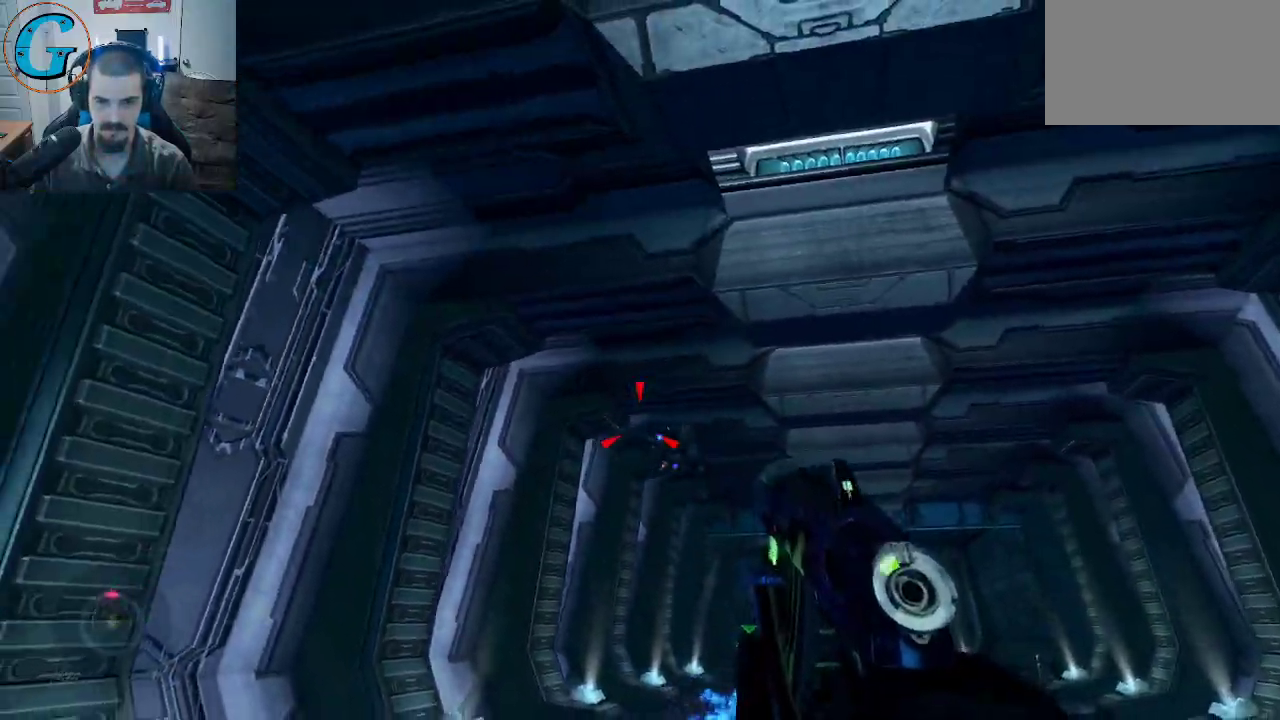
{"keys": ["w"], "mouse": ["left"], "mouse_move": "up-right", "events": [[50, "a", "up"], [50, "mouse_left", "up"], [133, "mouse_left", "down"], [233, "mouse_left", "up"], [283, "mouse_left", "down"], [367, "mouse_left", "up"], [417, "mouse_left", "down"]]}
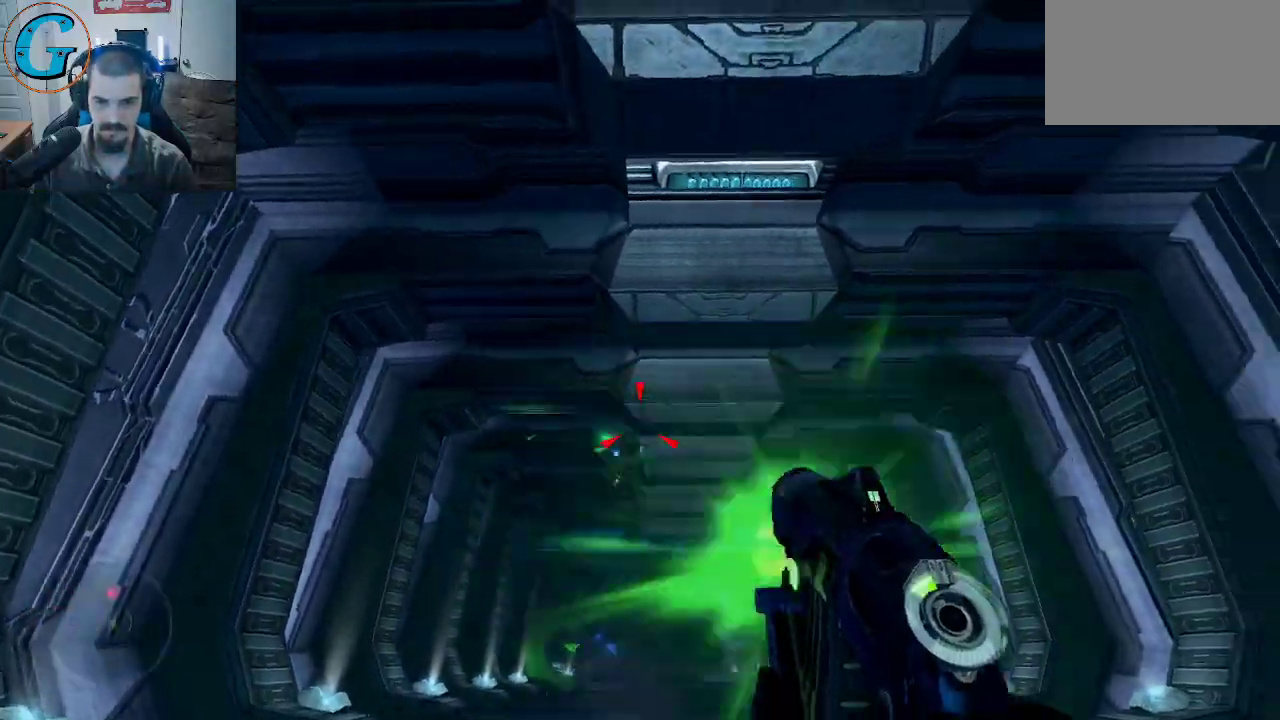
{"keys": ["w"], "mouse": ["left"], "mouse_move": "right", "events": [[250, "mouse_left", "up"], [300, "mouse_left", "down"], [433, "mouse_left", "up"], [483, "mouse_left", "down"]]}
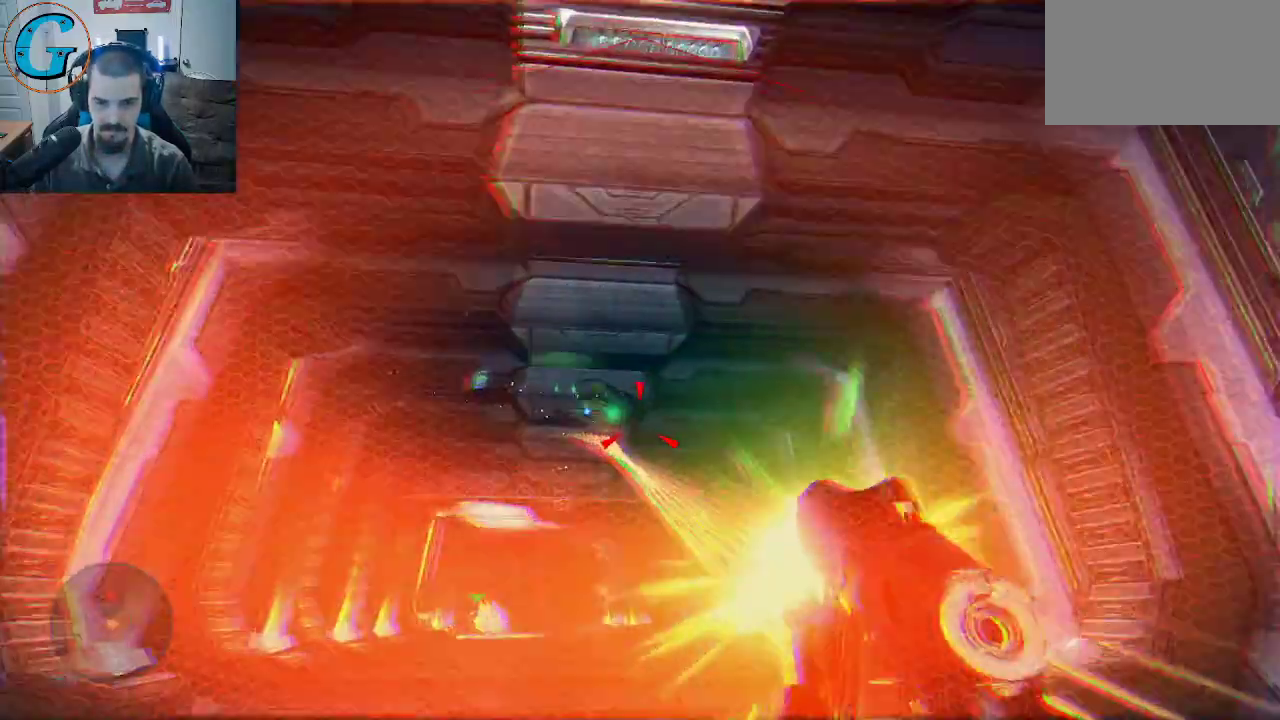
{"keys": ["a"], "mouse": [], "mouse_move": "right", "events": [[117, "mouse_left", "up"], [217, "a", "down"], [217, "mouse_left", "down"], [317, "mouse_left", "up"], [350, "mouse_left", "down"], [500, "mouse_left", "up"], [500, "w", "up"]]}
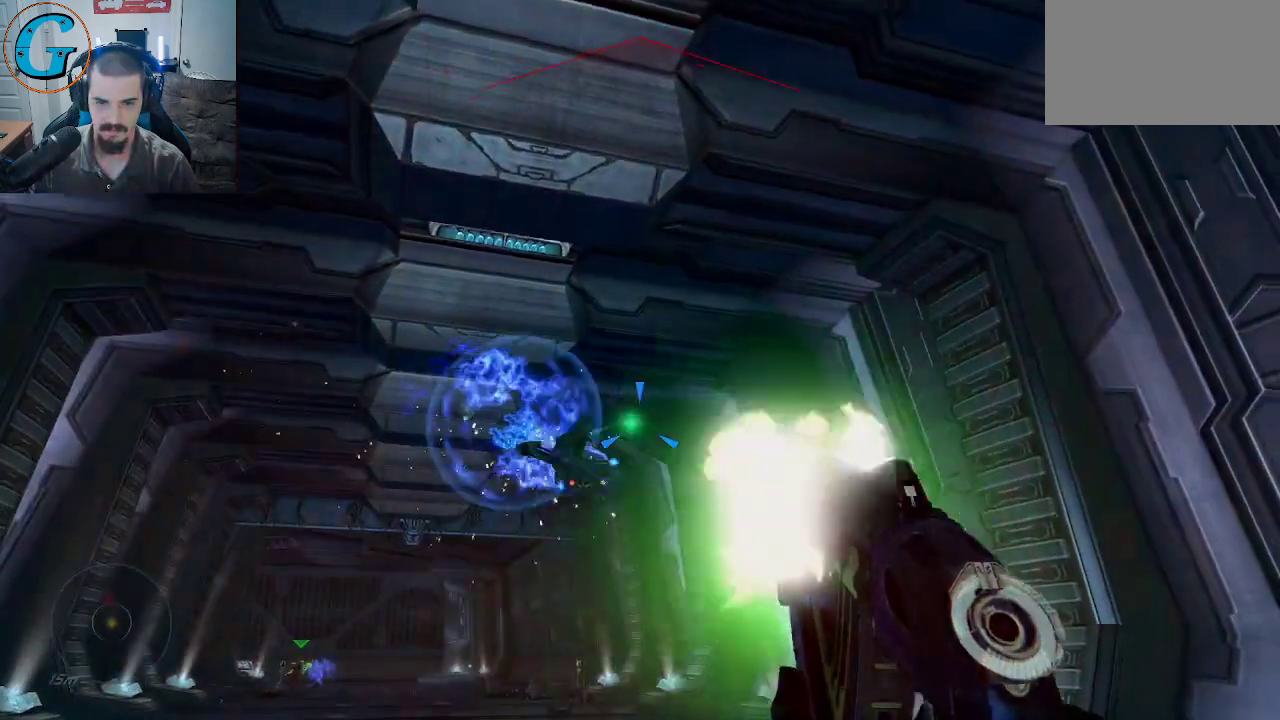
{"keys": ["a", "w"], "mouse": [], "mouse_move": "down-left", "events": [[50, "mouse_left", "down"], [133, "mouse_left", "up"], [133, "s", "down"], [333, "s", "up"], [367, "w", "down"]]}
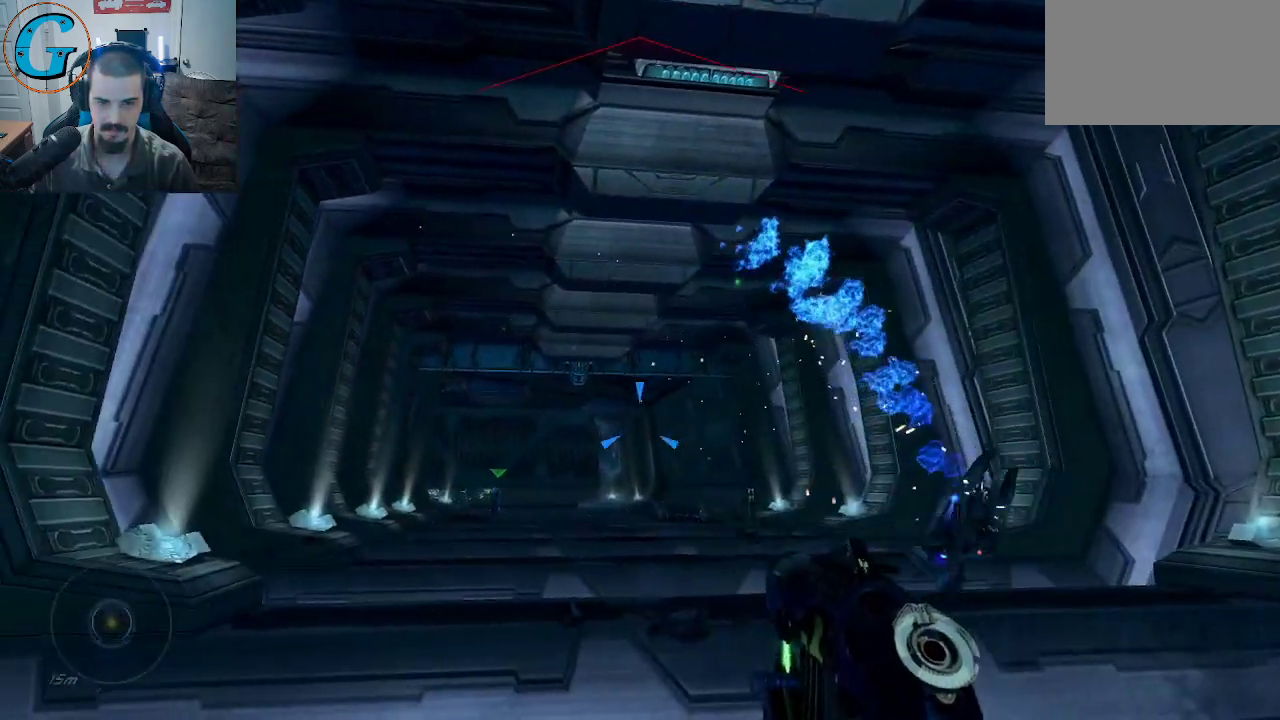
{"keys": ["w"], "mouse": [], "mouse_move": "still", "events": [[17, "a", "up"]]}
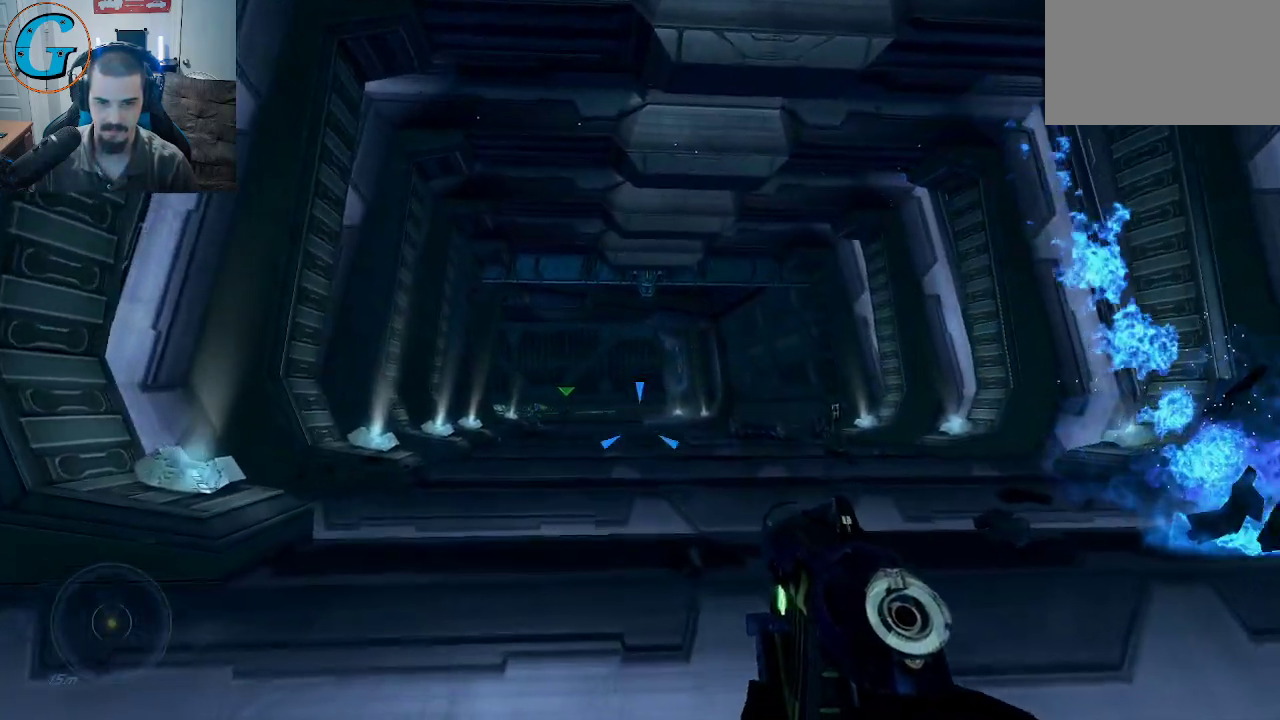
{"keys": ["w"], "mouse": [], "mouse_move": "left", "events": []}
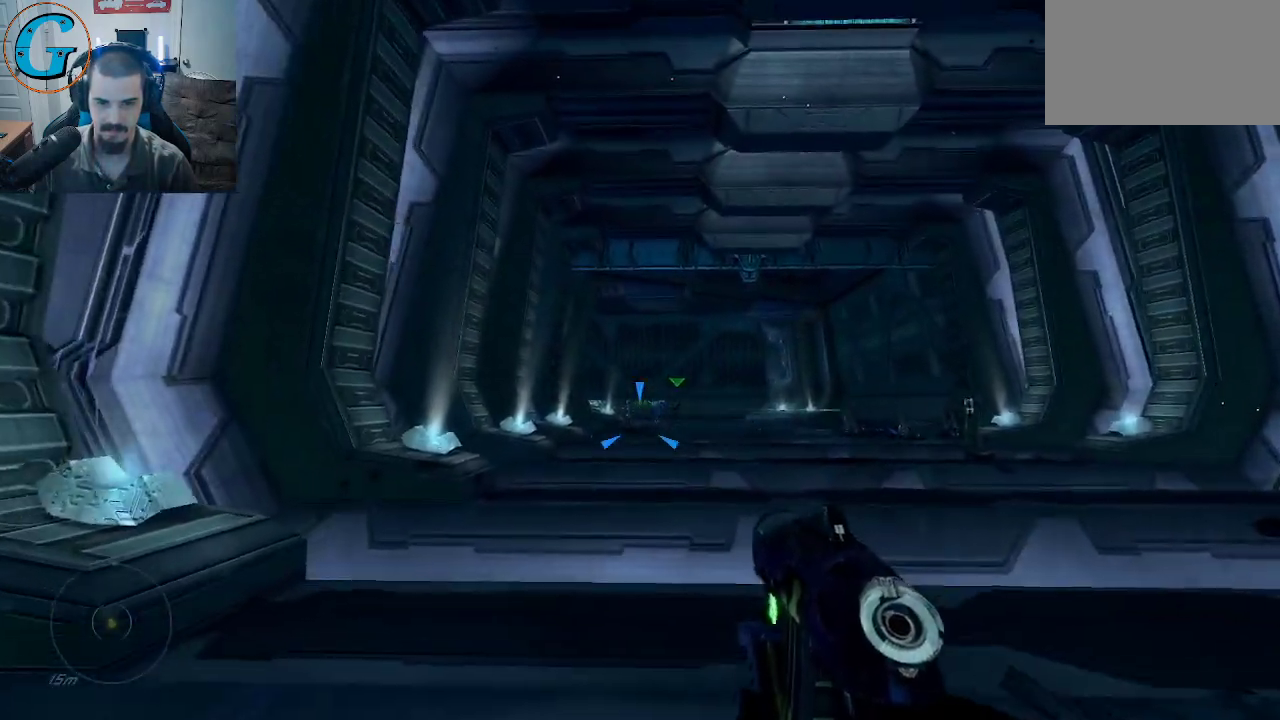
{"keys": ["d", "w"], "mouse": [], "mouse_move": "still", "events": [[133, "d", "down"], [333, "d", "up"], [467, "d", "down"]]}
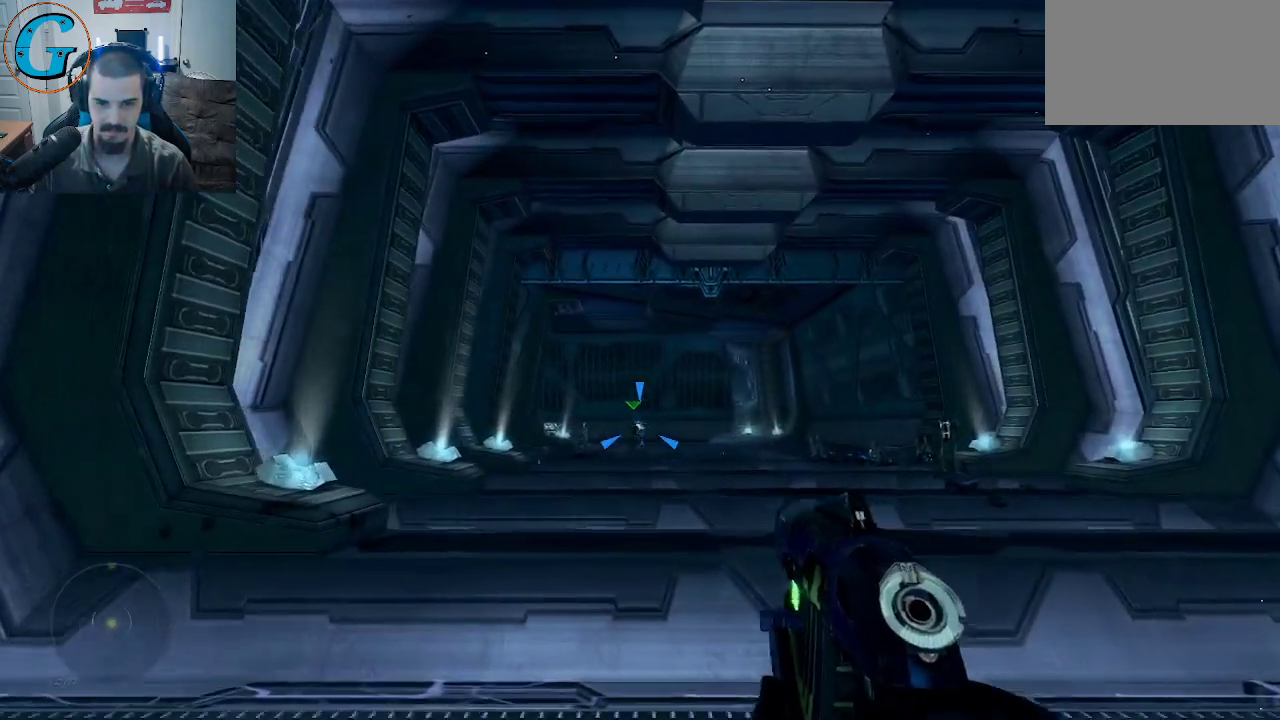
{"keys": ["w"], "mouse": ["left"], "mouse_move": "still", "events": [[250, "d", "up"], [250, "mouse_left", "down"]]}
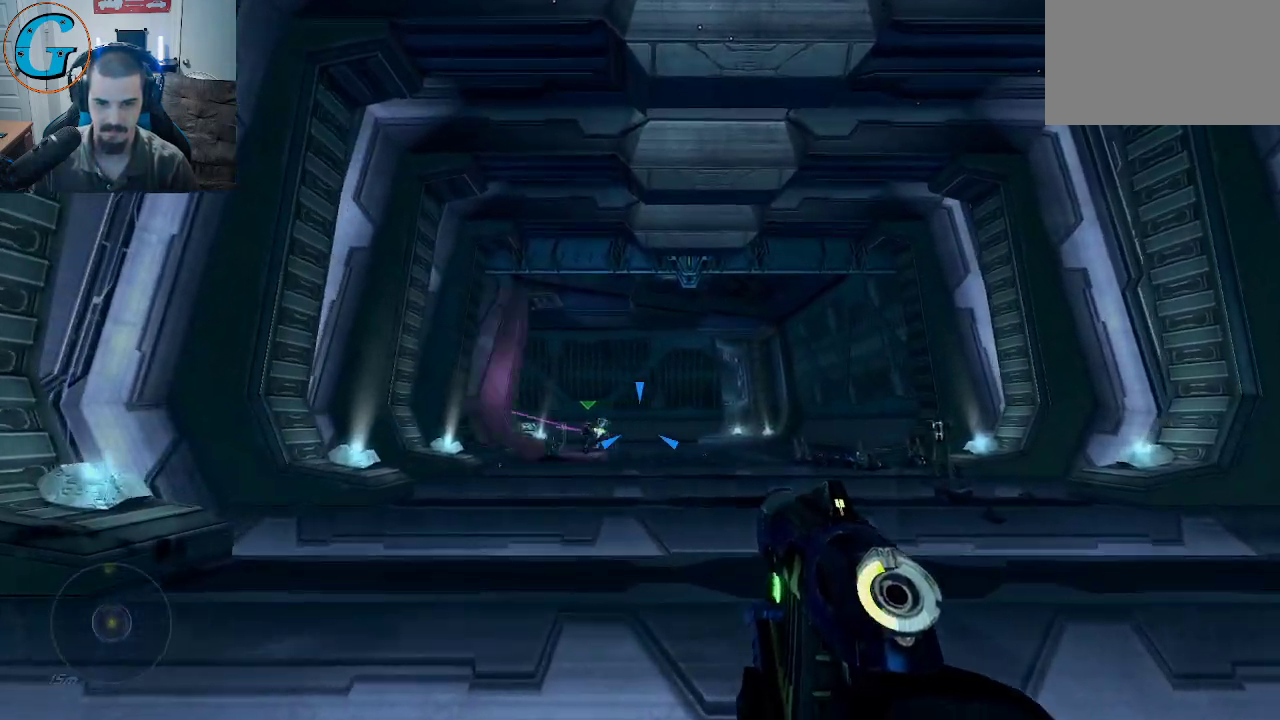
{"keys": ["d", "w"], "mouse": ["left"], "mouse_move": "left", "events": [[117, "d", "down"]]}
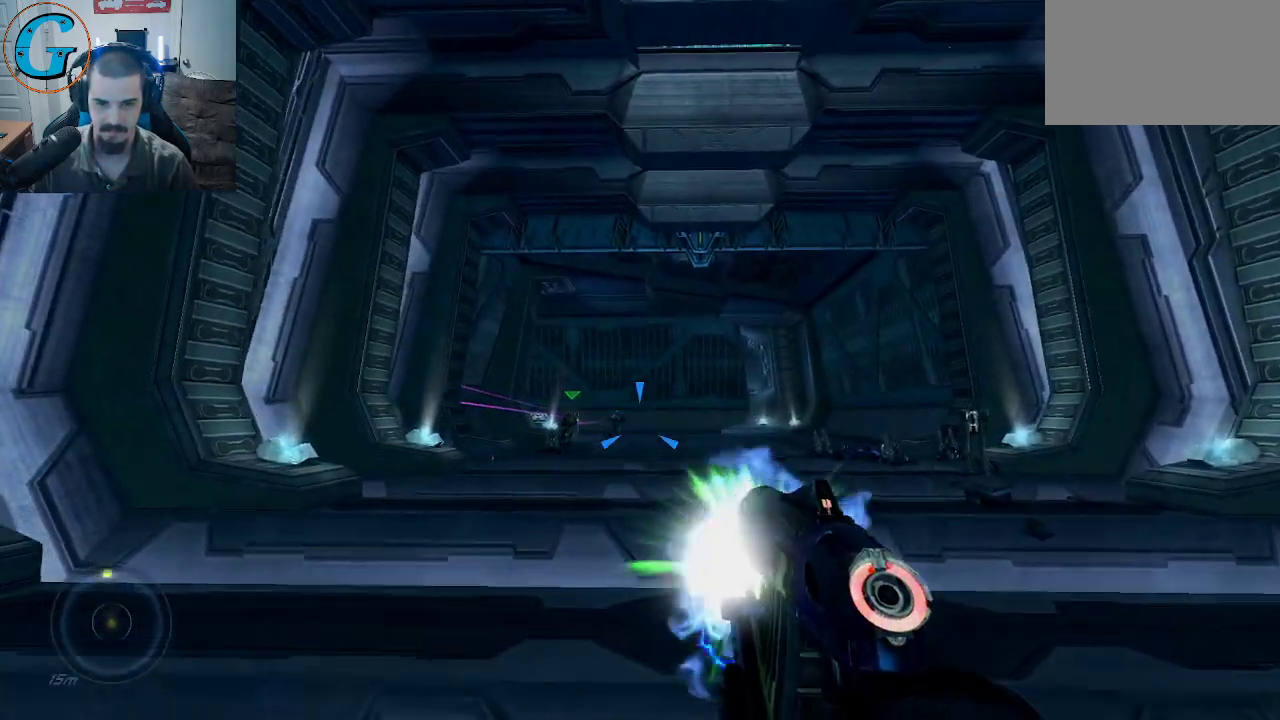
{"keys": ["w"], "mouse": ["left"], "mouse_move": "still", "events": [[100, "d", "up"]]}
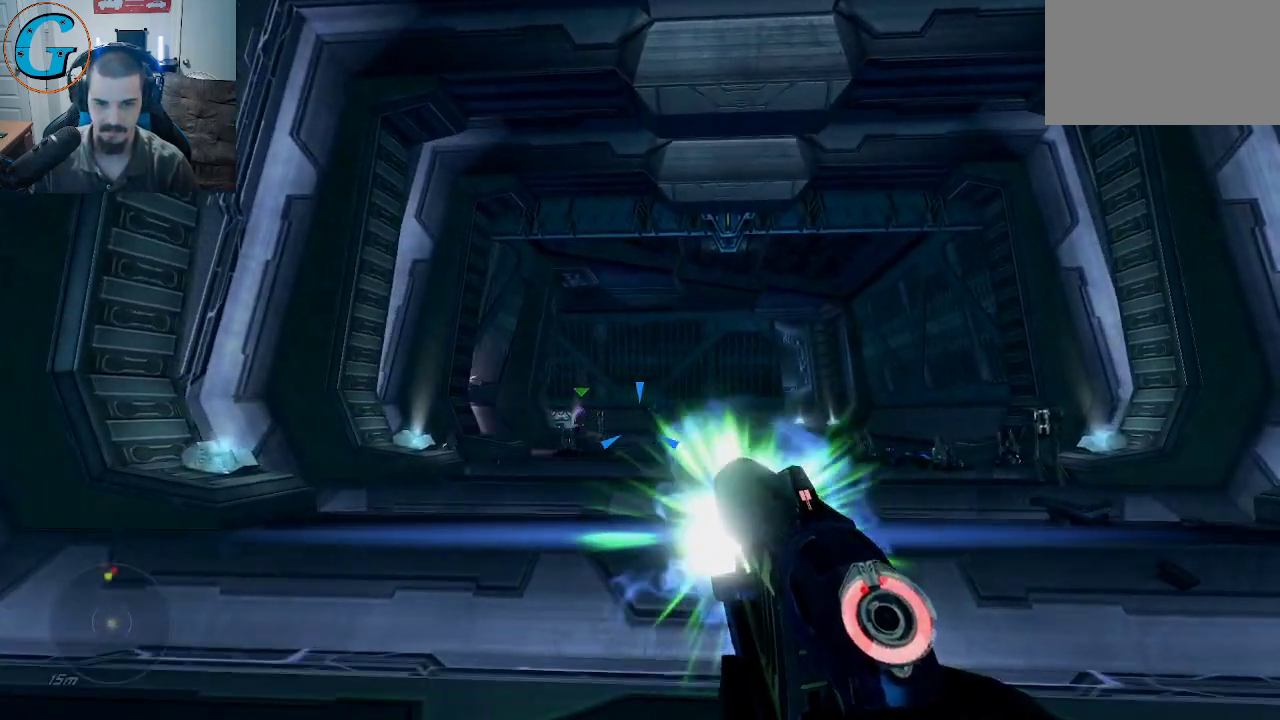
{"keys": ["w"], "mouse": ["left"], "mouse_move": "still", "events": []}
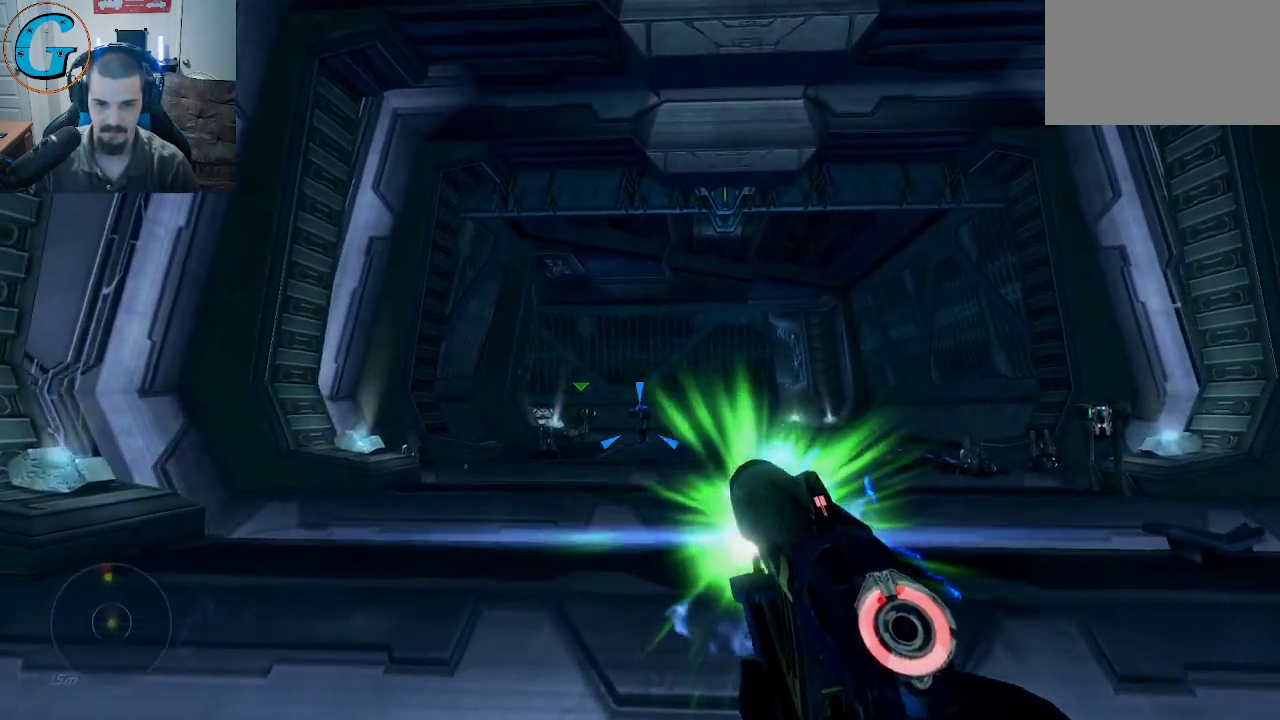
{"keys": ["w"], "mouse": ["left"], "mouse_move": "still", "events": []}
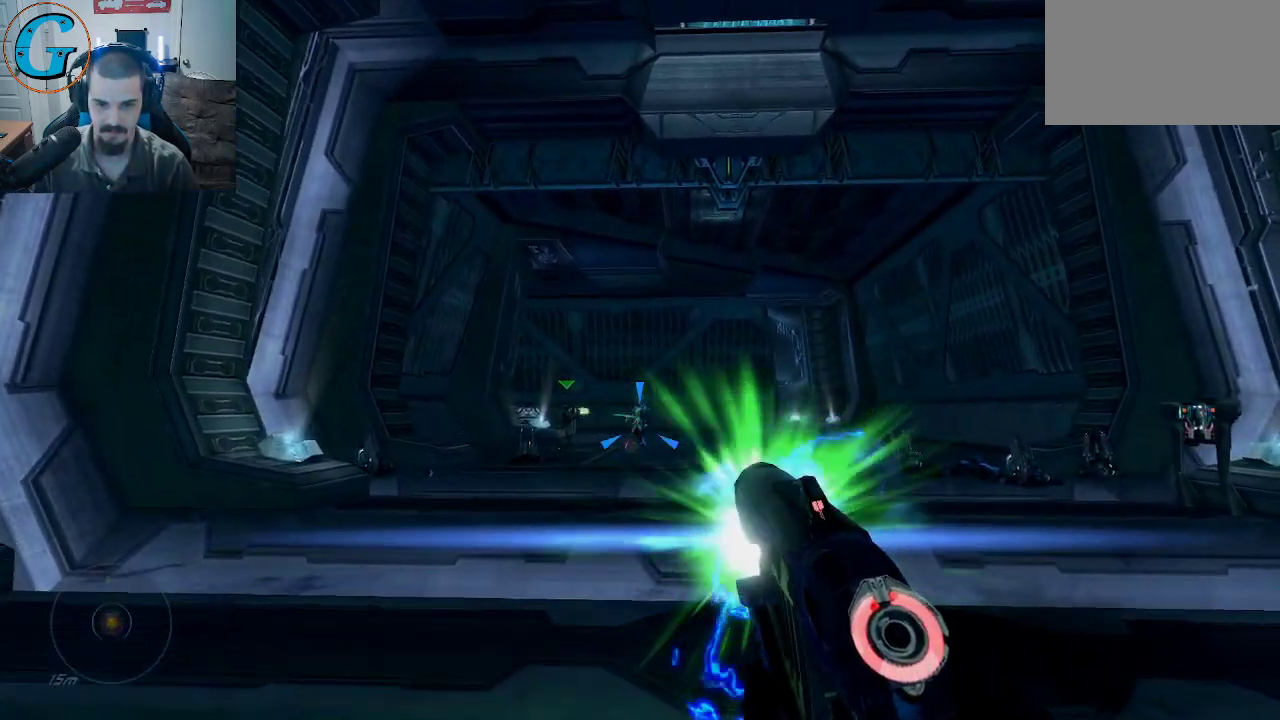
{"keys": ["w"], "mouse": ["left"], "mouse_move": "still", "events": []}
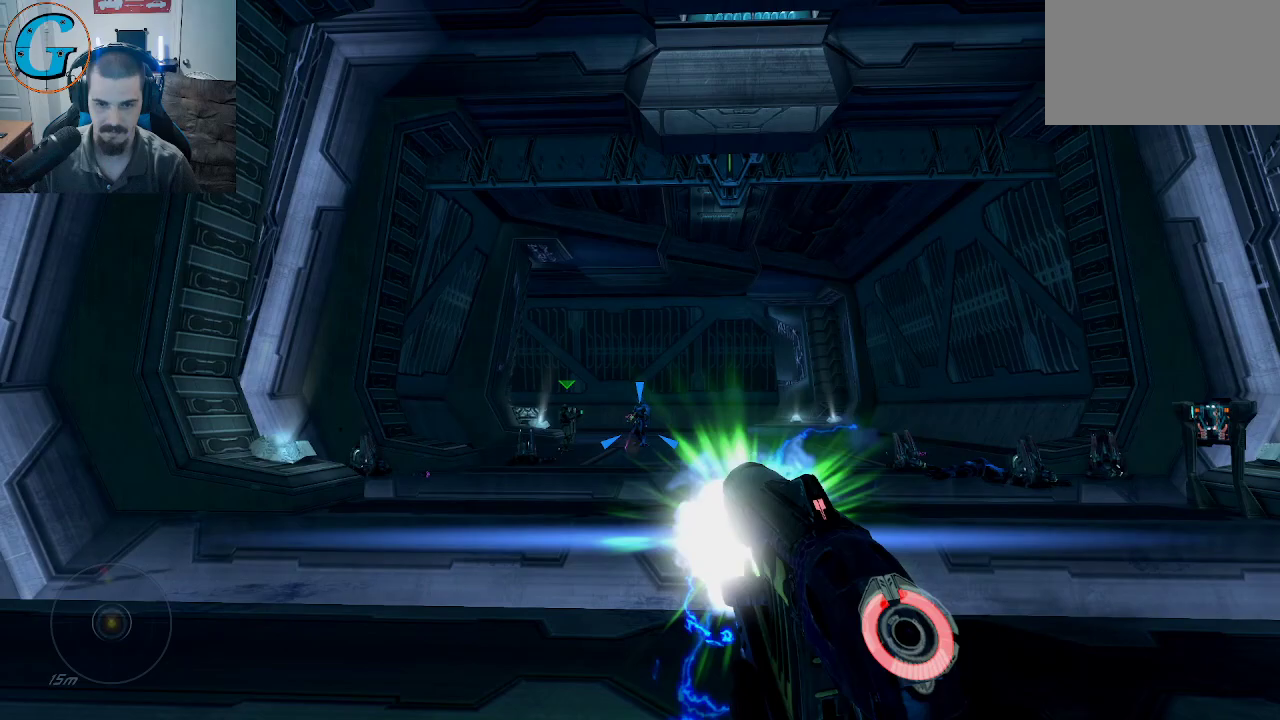
{"keys": ["w"], "mouse": ["left"], "mouse_move": "still", "events": []}
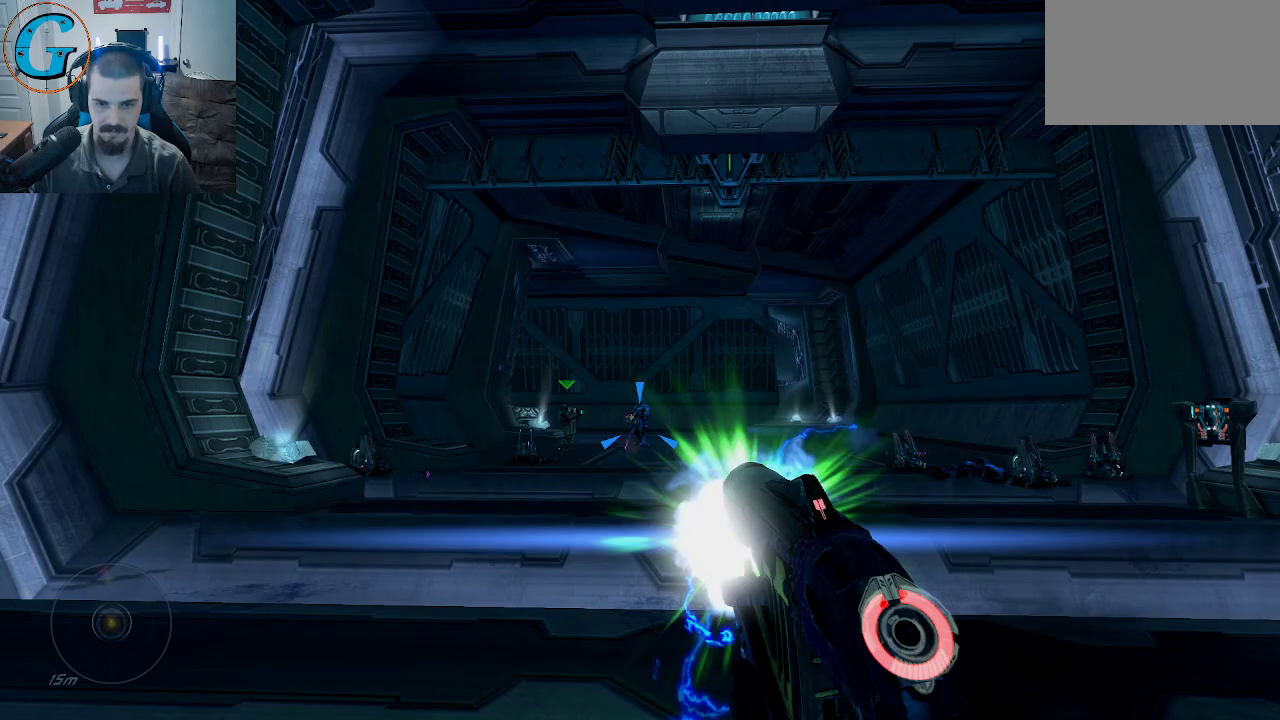
{"keys": ["w"], "mouse": ["left"], "mouse_move": "still", "events": []}
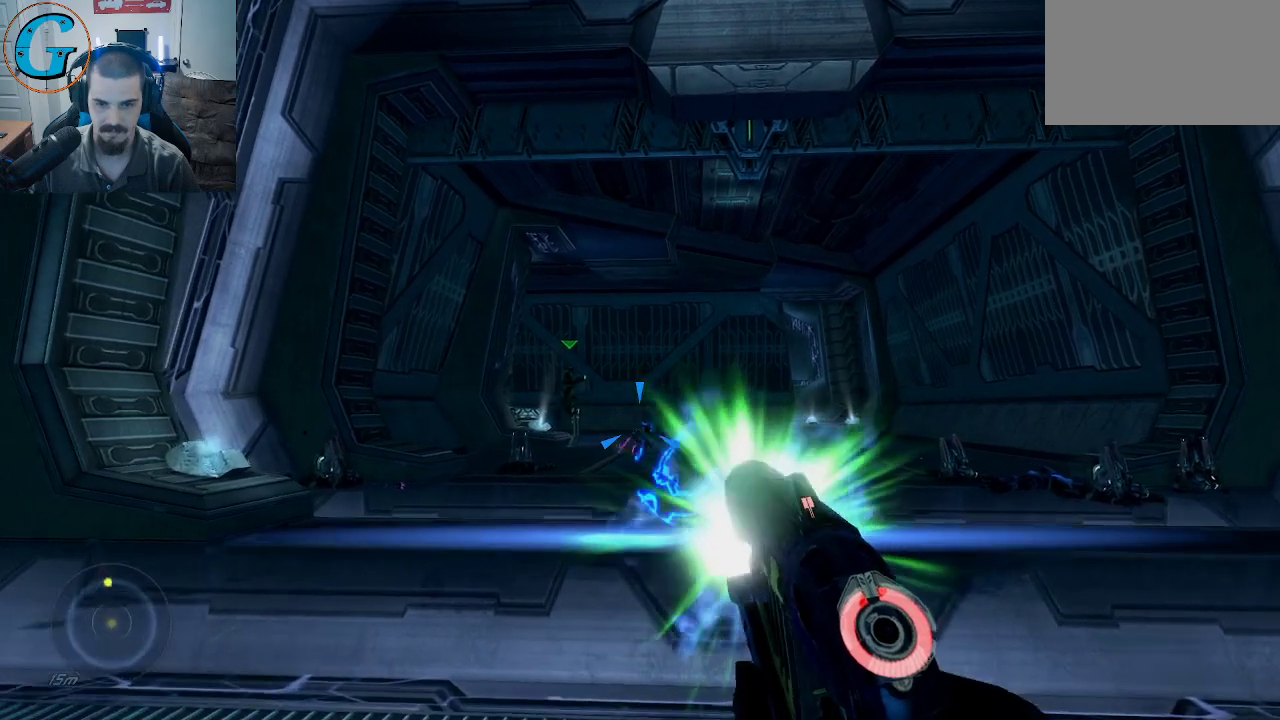
{"keys": ["w"], "mouse": [], "mouse_move": "down-right", "events": [[50, "mouse_right", "down"], [233, "mouse_left", "up"], [233, "mouse_right", "up"]]}
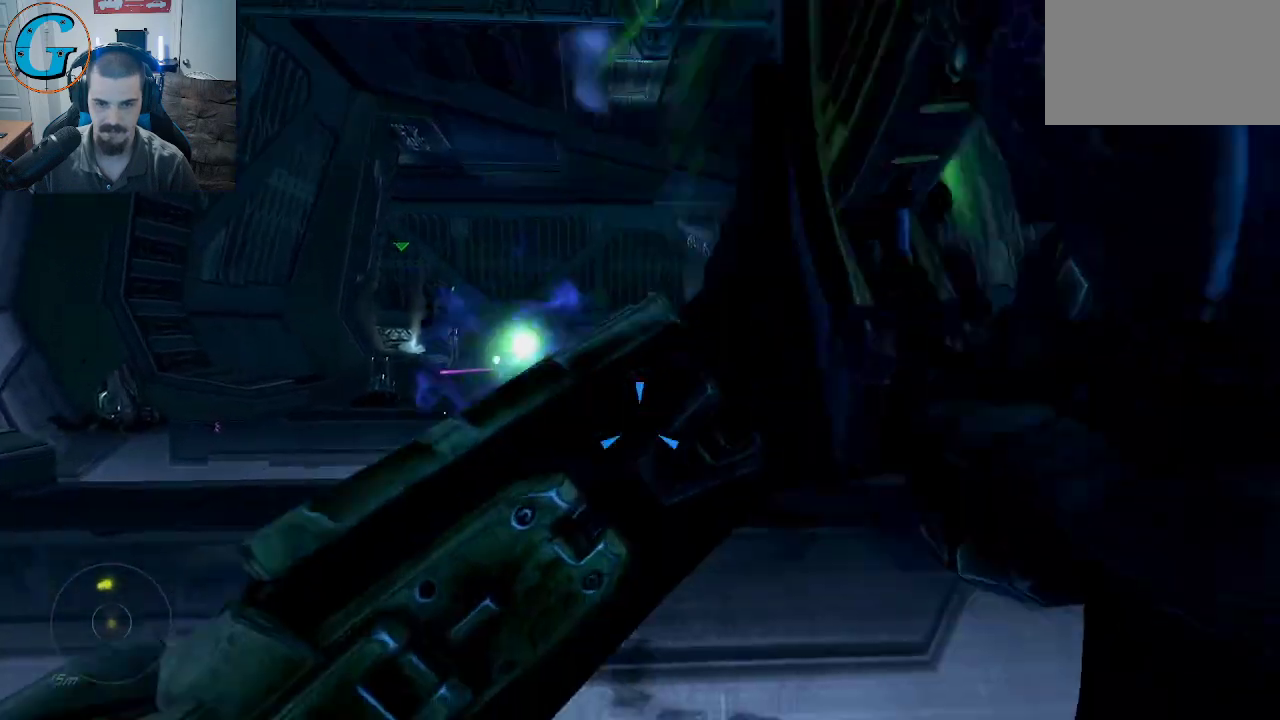
{"keys": ["w"], "mouse": [], "mouse_move": "still", "events": []}
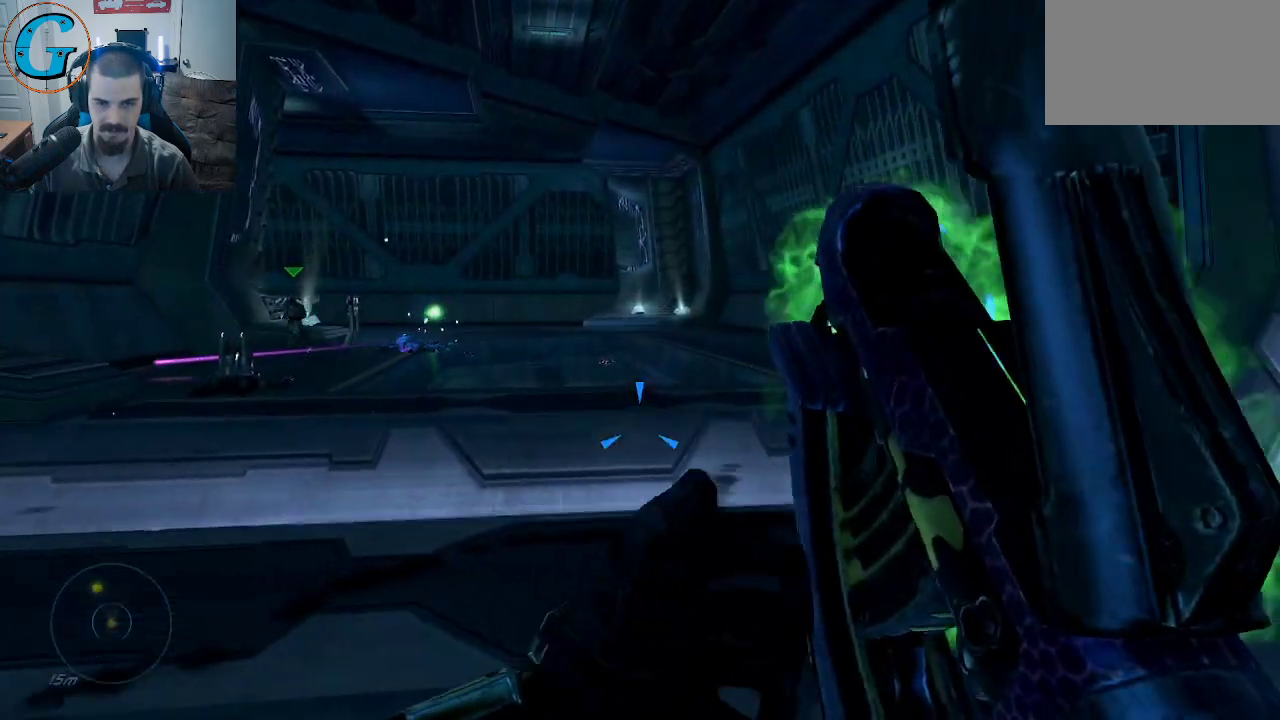
{"keys": ["w"], "mouse": [], "mouse_move": "still", "events": []}
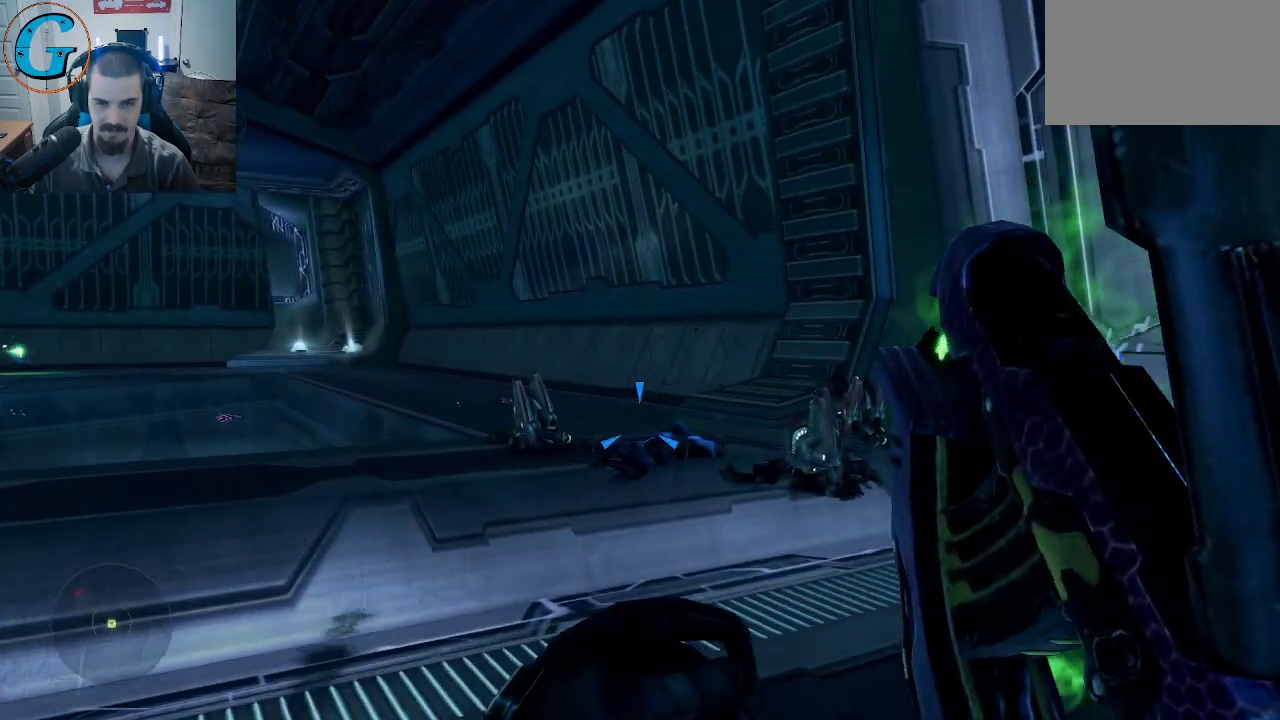
{"keys": ["w"], "mouse": [], "mouse_move": "down", "events": []}
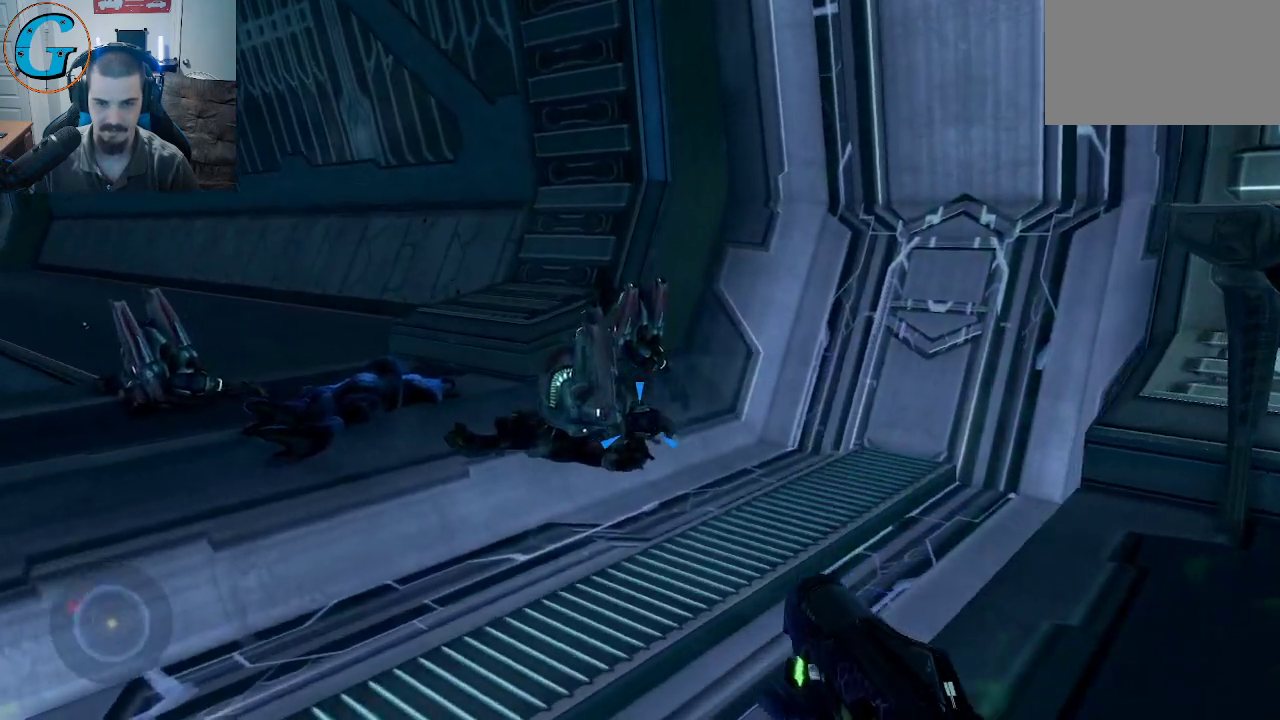
{"keys": ["d", "w"], "mouse": [], "mouse_move": "left", "events": [[483, "d", "down"]]}
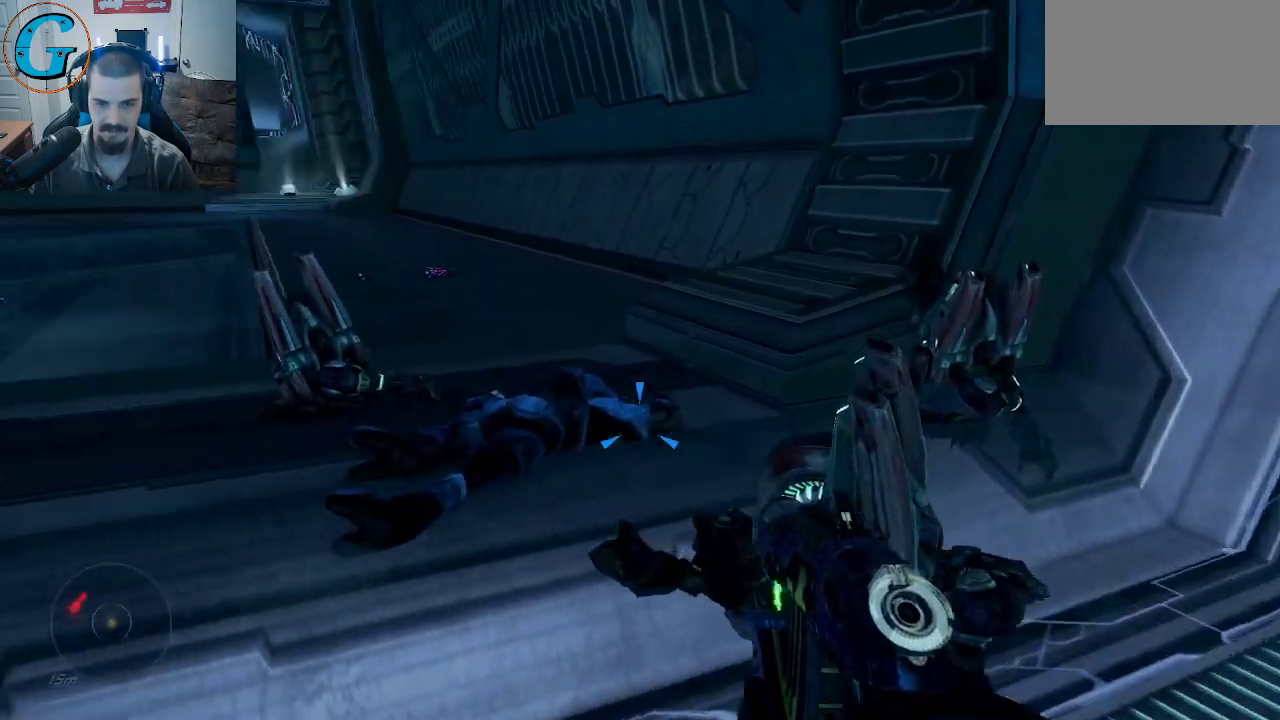
{"keys": ["w"], "mouse": [], "mouse_move": "left", "events": [[267, "d", "up"]]}
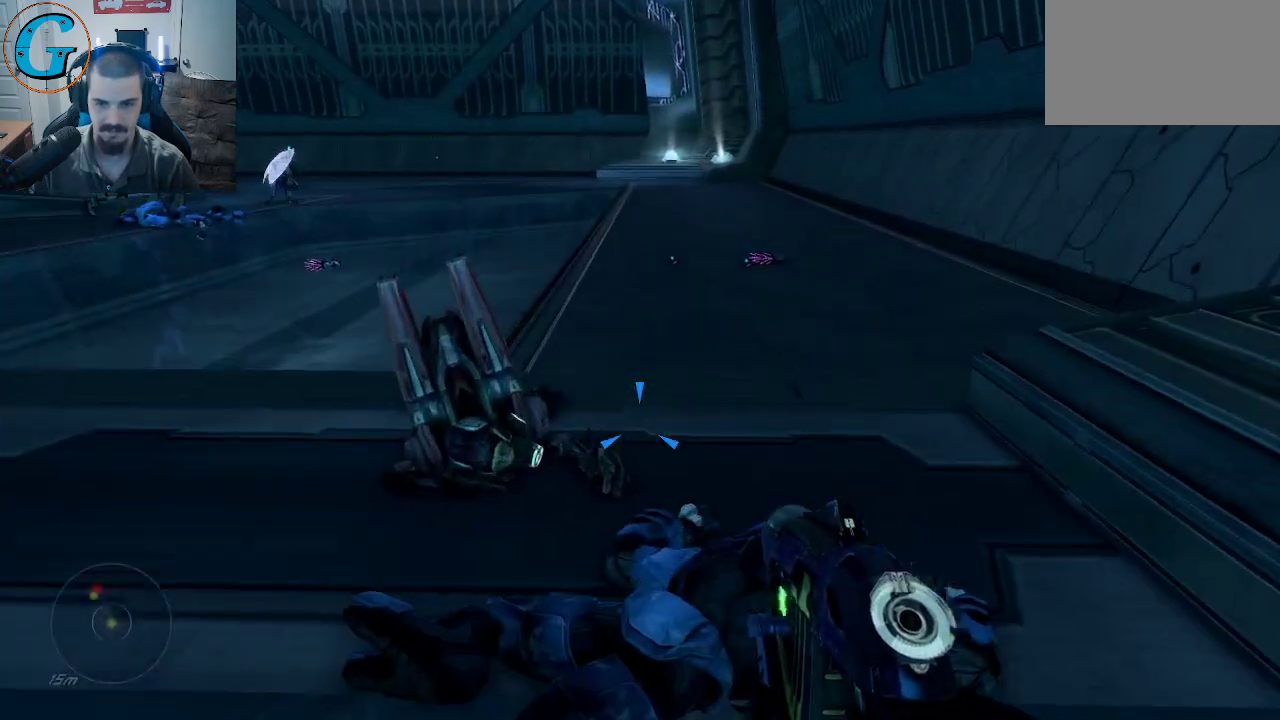
{"keys": [], "mouse": [], "mouse_move": "still", "events": [[100, "d", "down"], [233, "d", "up"], [467, "w", "up"]]}
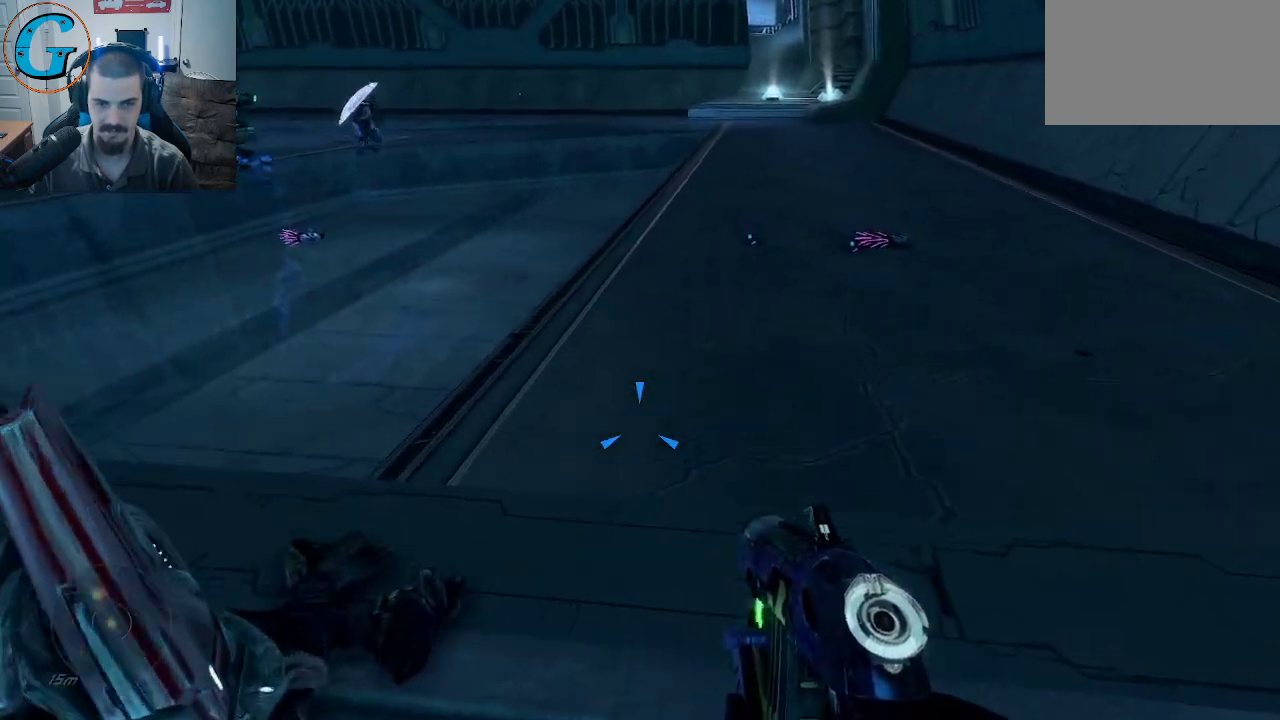
{"keys": [], "mouse": [], "mouse_move": "up-left", "events": [[250, "d", "down"], [383, "d", "up"]]}
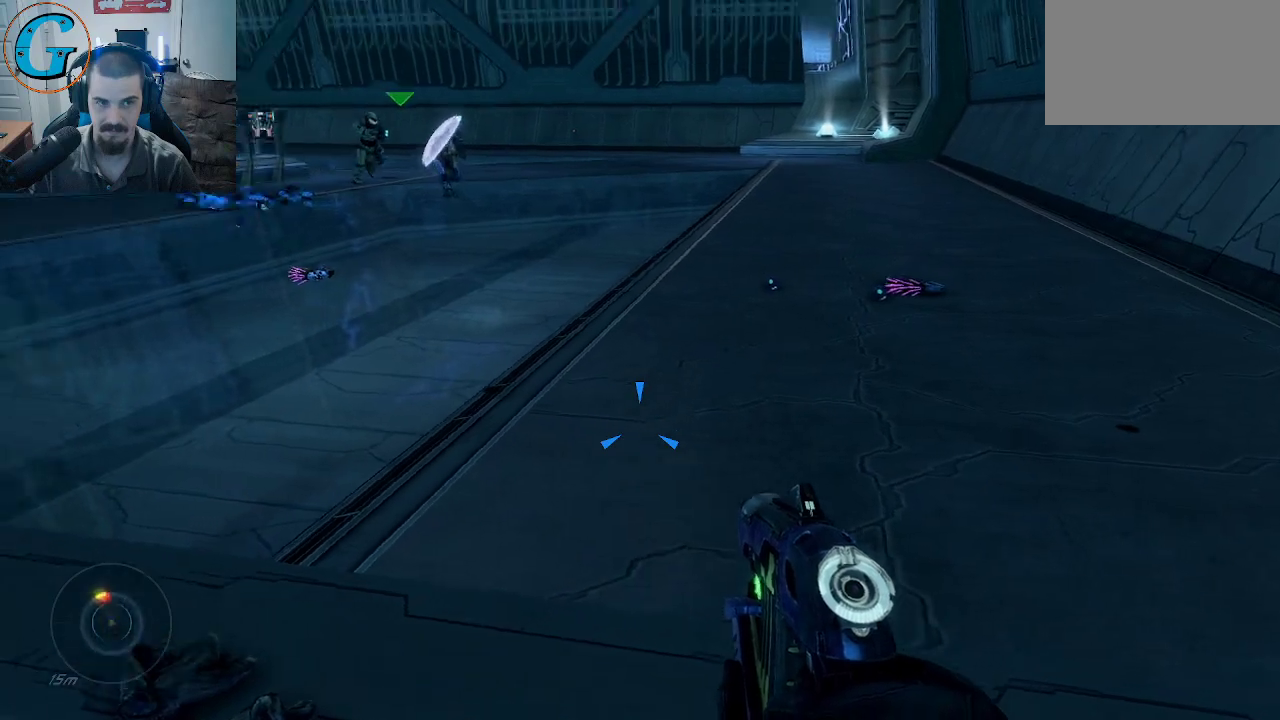
{"keys": [], "mouse": [], "mouse_move": "up", "events": [[267, "mouse_left", "down"], [350, "mouse_left", "up"]]}
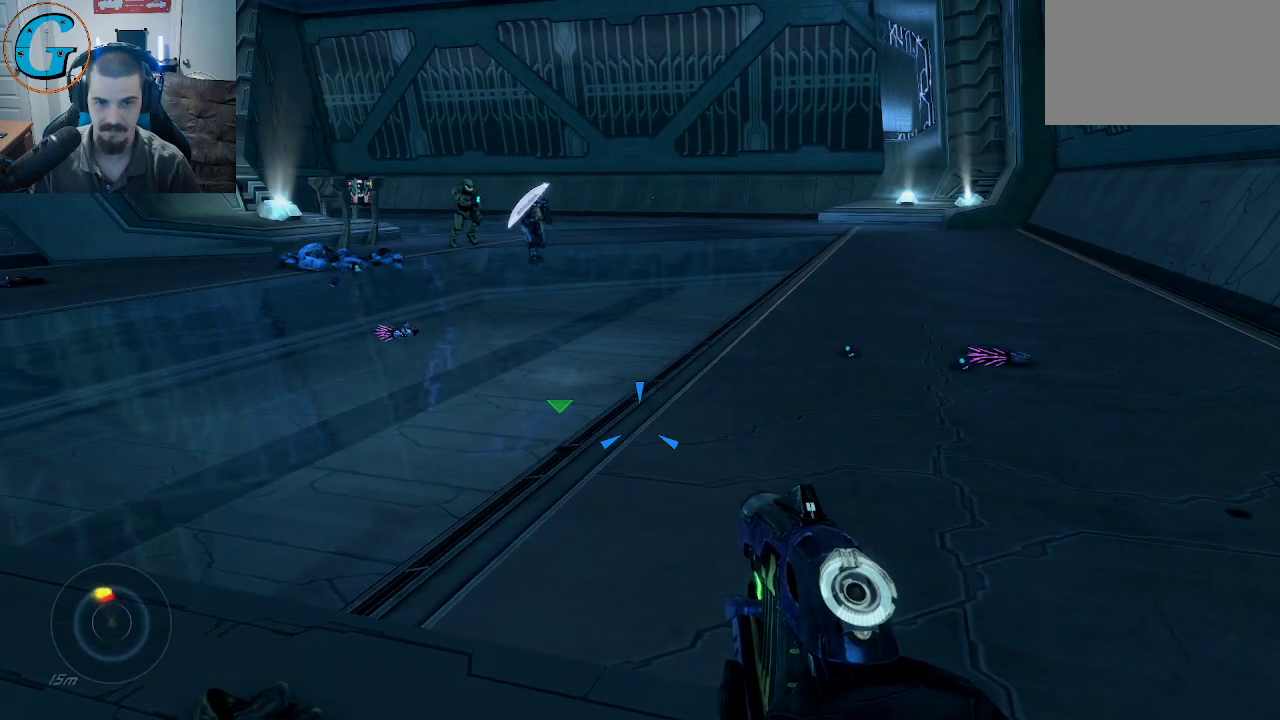
{"keys": [], "mouse": [], "mouse_move": "still", "events": []}
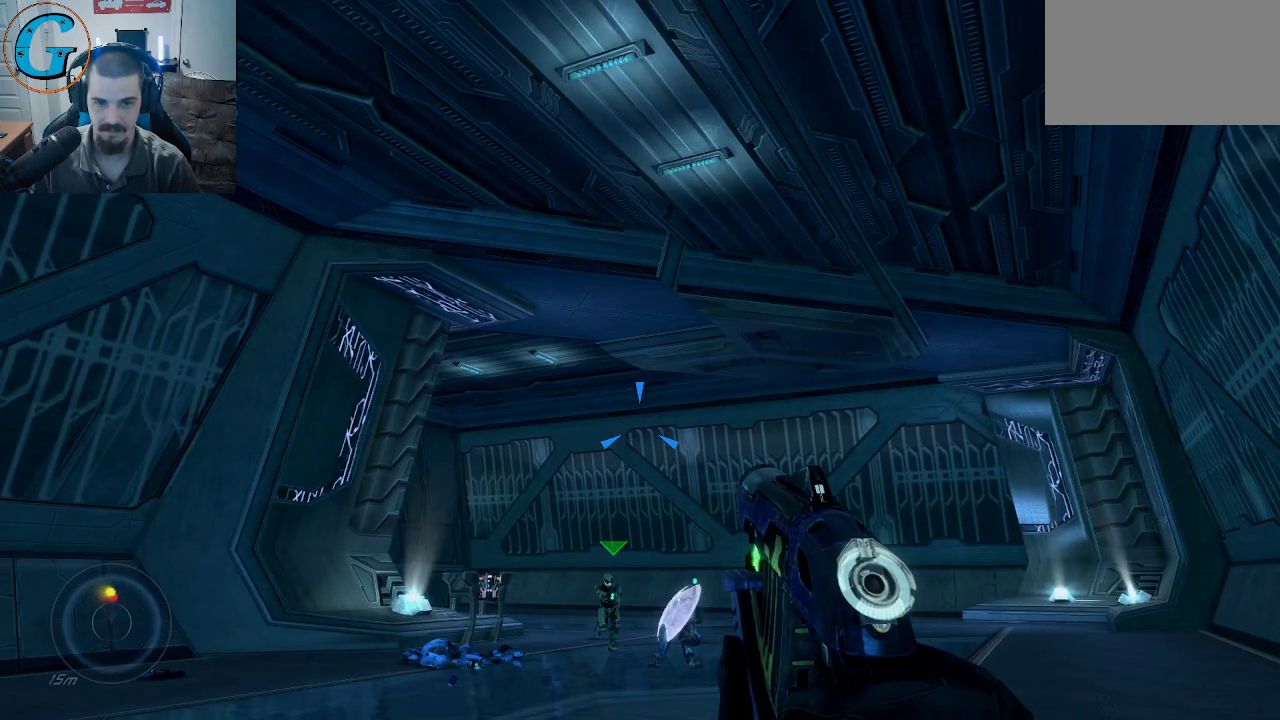
{"keys": [], "mouse": [], "mouse_move": "up", "events": []}
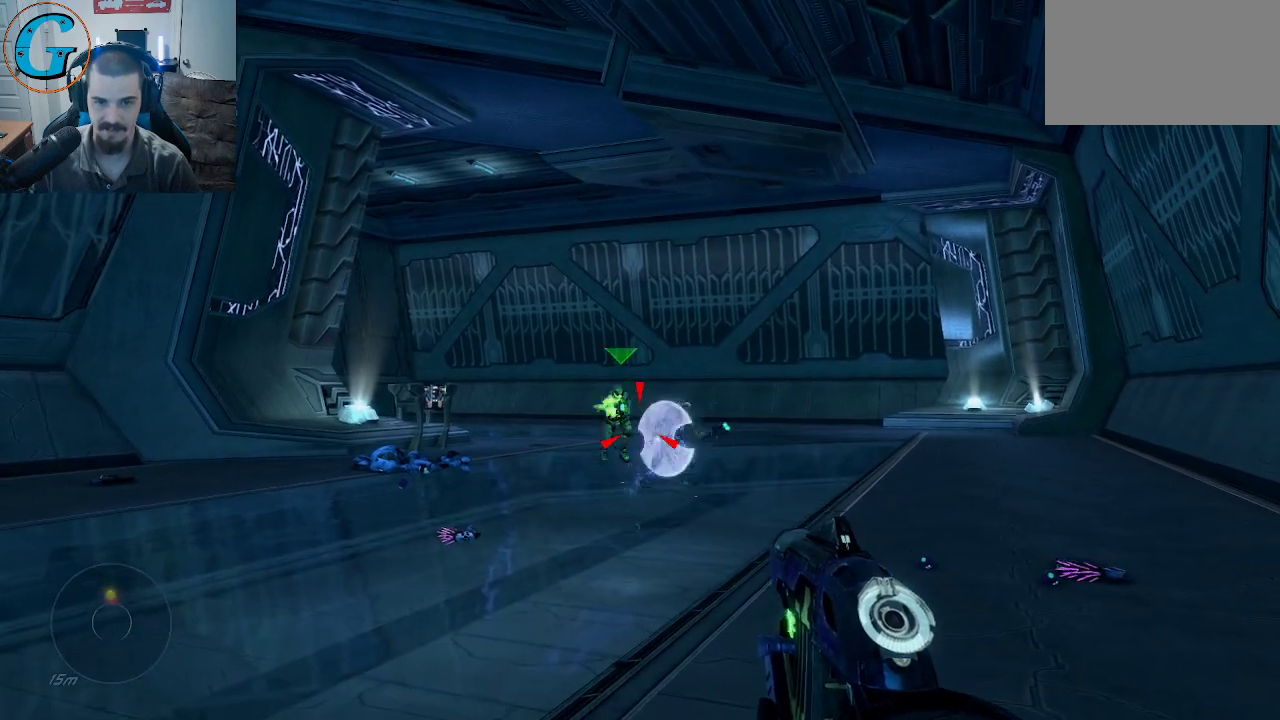
{"keys": [], "mouse": ["left"], "mouse_move": "still", "events": [[117, "mouse_left", "down"], [267, "mouse_left", "up"], [317, "mouse_left", "down"], [450, "mouse_left", "up"], [500, "mouse_left", "down"]]}